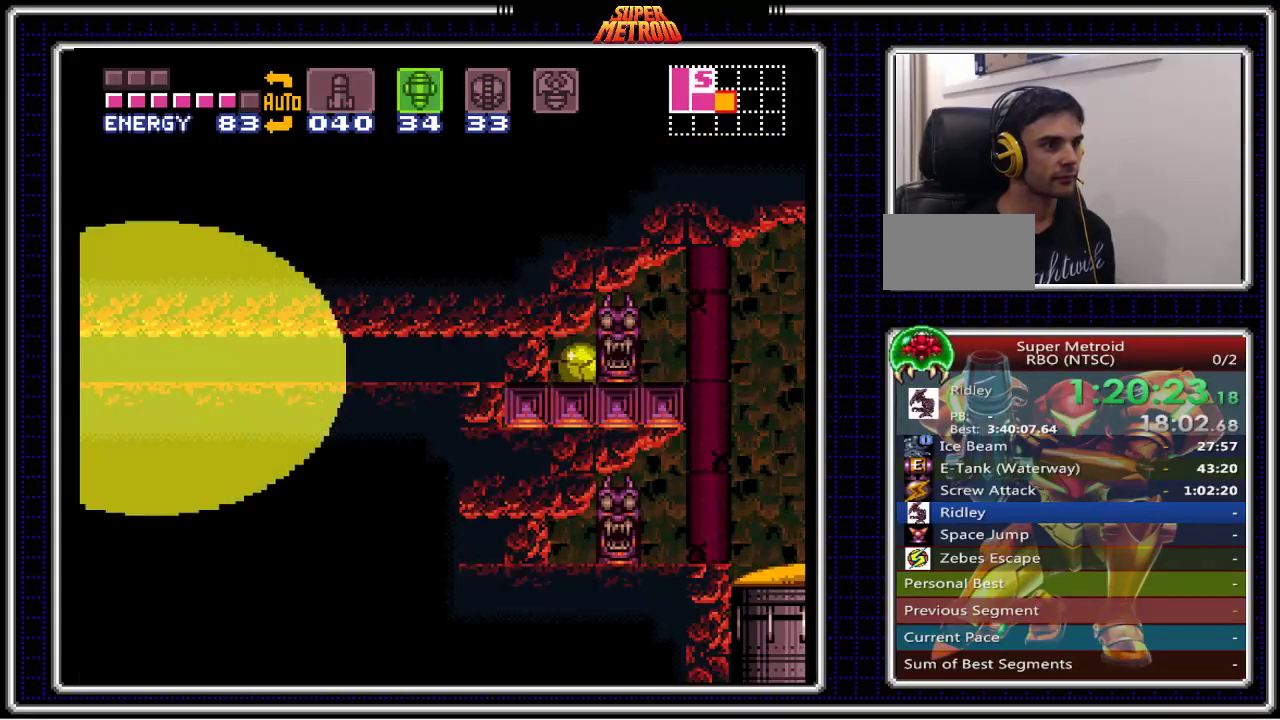
Gameplay with a controller (Nintendo layout); each line is a JSON object with the inputs held at the frame after it. "events" lists button and stick changes between this image and that frame as [ms after this image, input, new state], when the widget could be followed in between. Not read: L1 L3 R1 R3.
{"buttons": ["B", "DPAD_RIGHT"], "events": []}
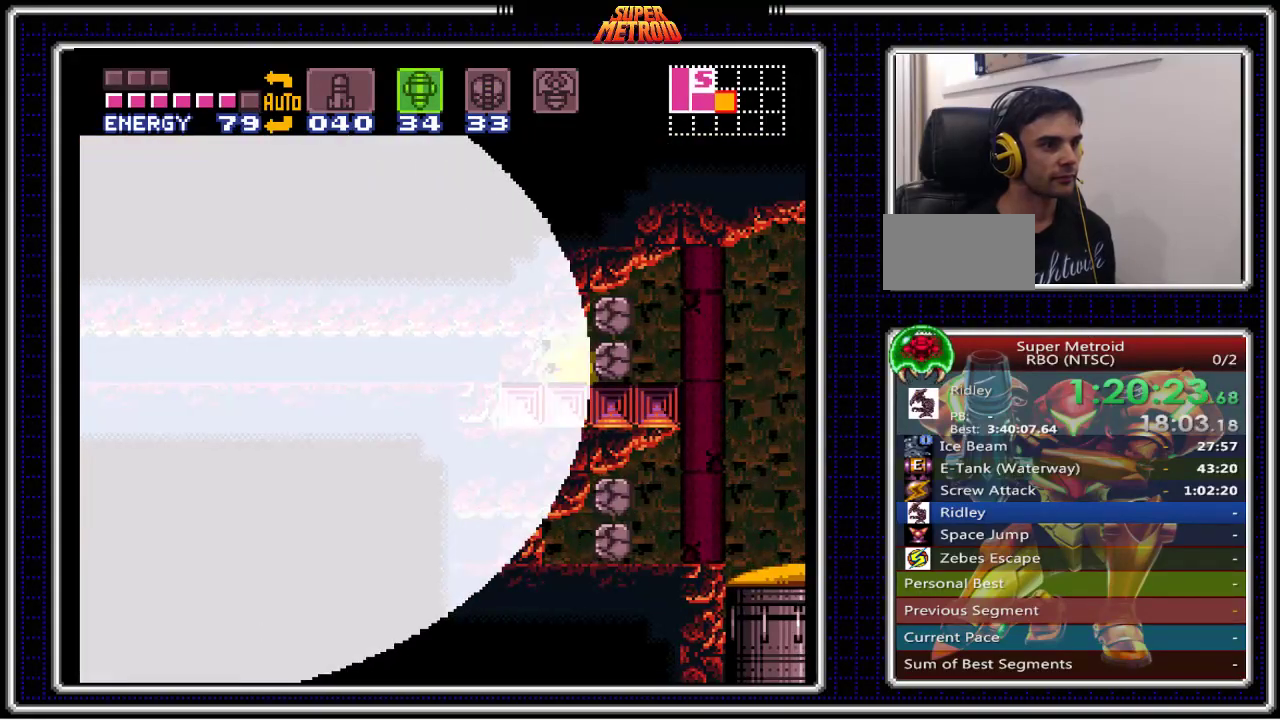
{"buttons": ["B", "DPAD_RIGHT"], "events": []}
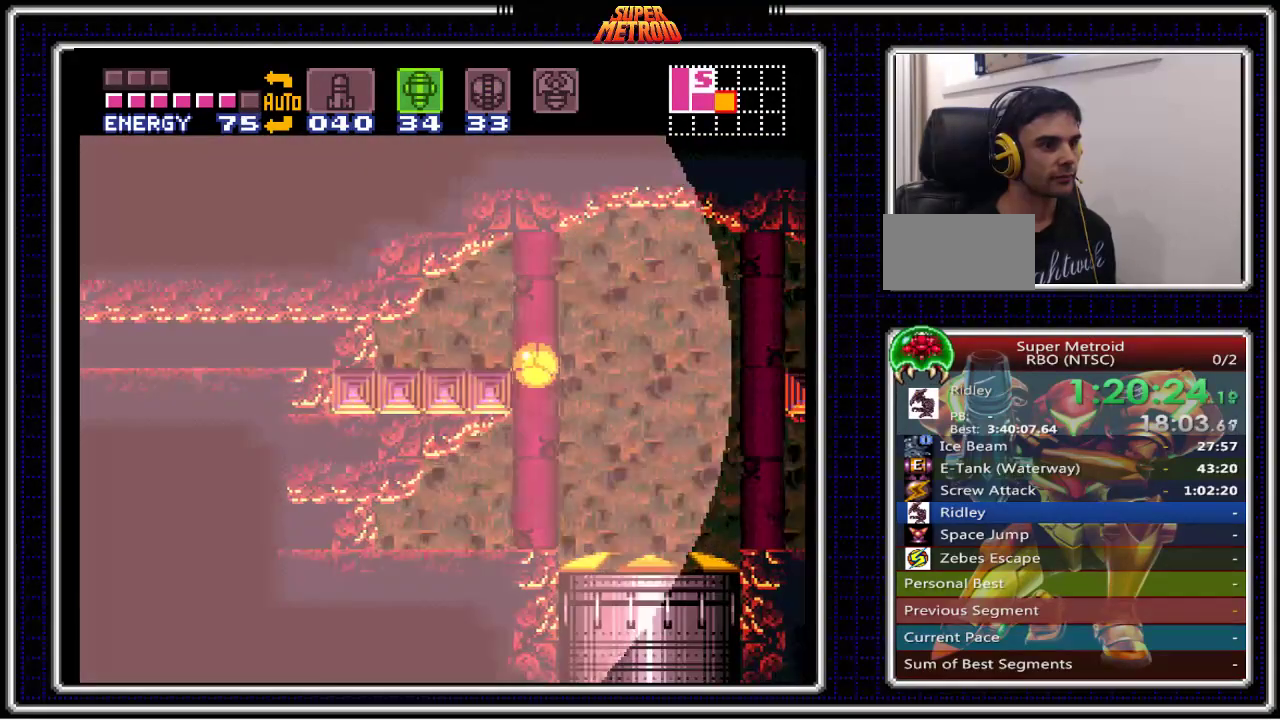
{"buttons": ["B", "DPAD_RIGHT"], "events": [[267, "DPAD_RIGHT", "up"], [417, "DPAD_RIGHT", "down"]]}
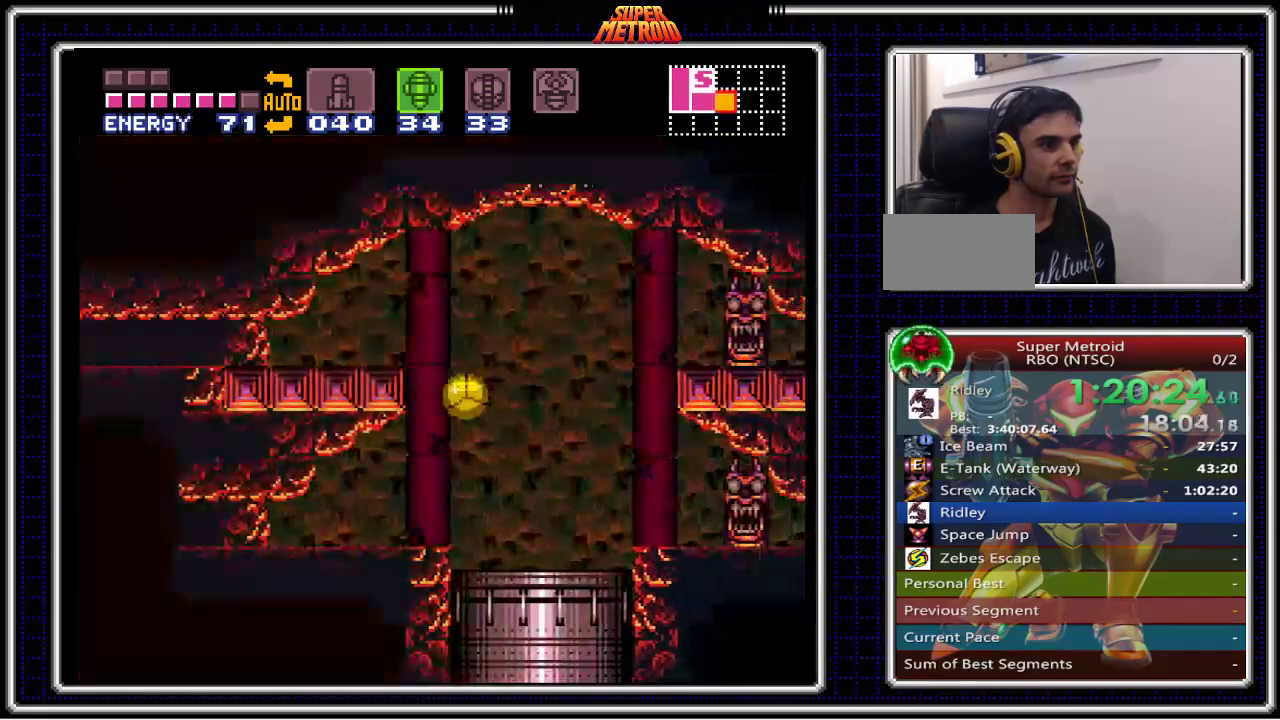
{"buttons": ["B"], "events": [[67, "DPAD_RIGHT", "up"]]}
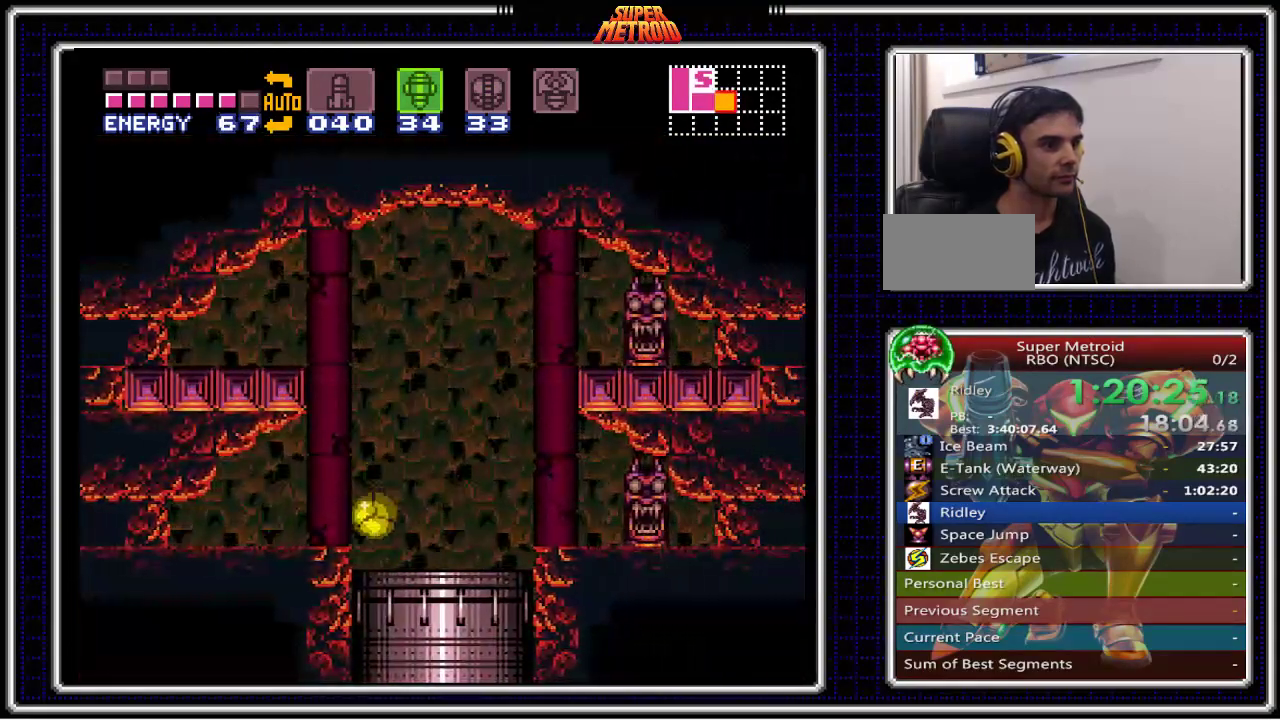
{"buttons": ["B", "DPAD_LEFT"], "events": [[217, "DPAD_LEFT", "down"]]}
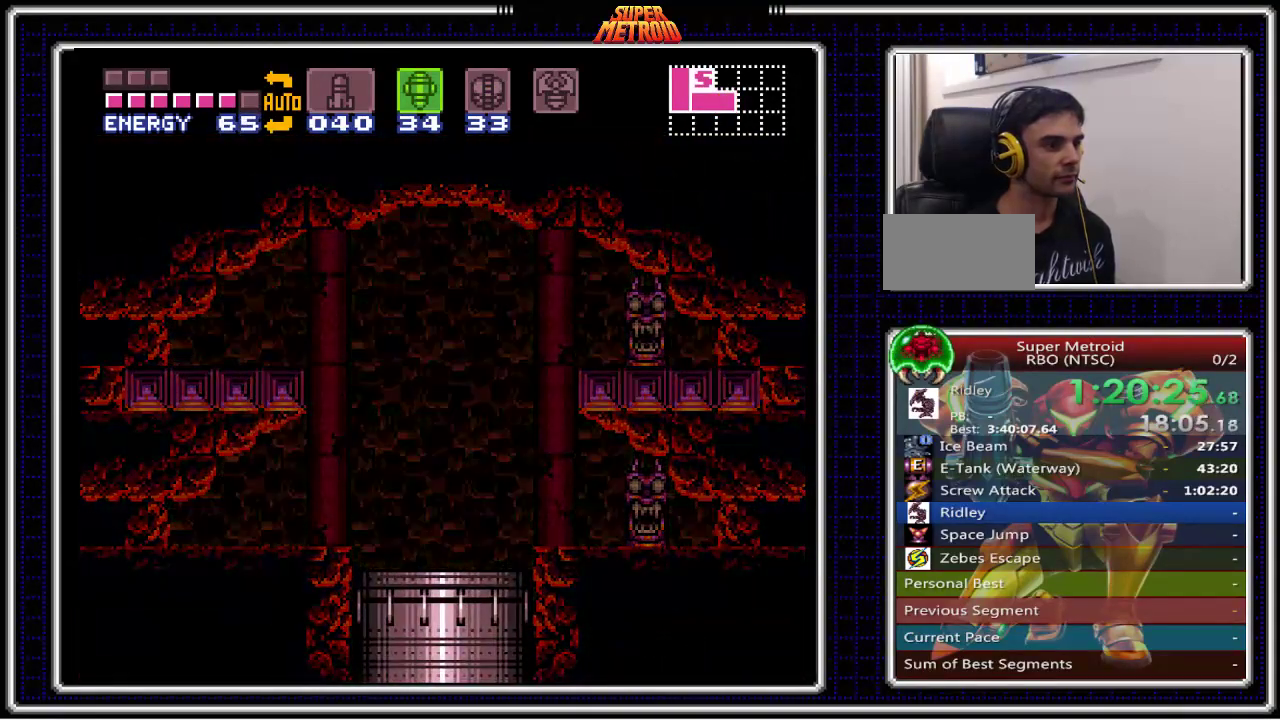
{"buttons": ["B", "DPAD_LEFT"], "events": [[183, "DPAD_LEFT", "up"], [333, "DPAD_LEFT", "down"]]}
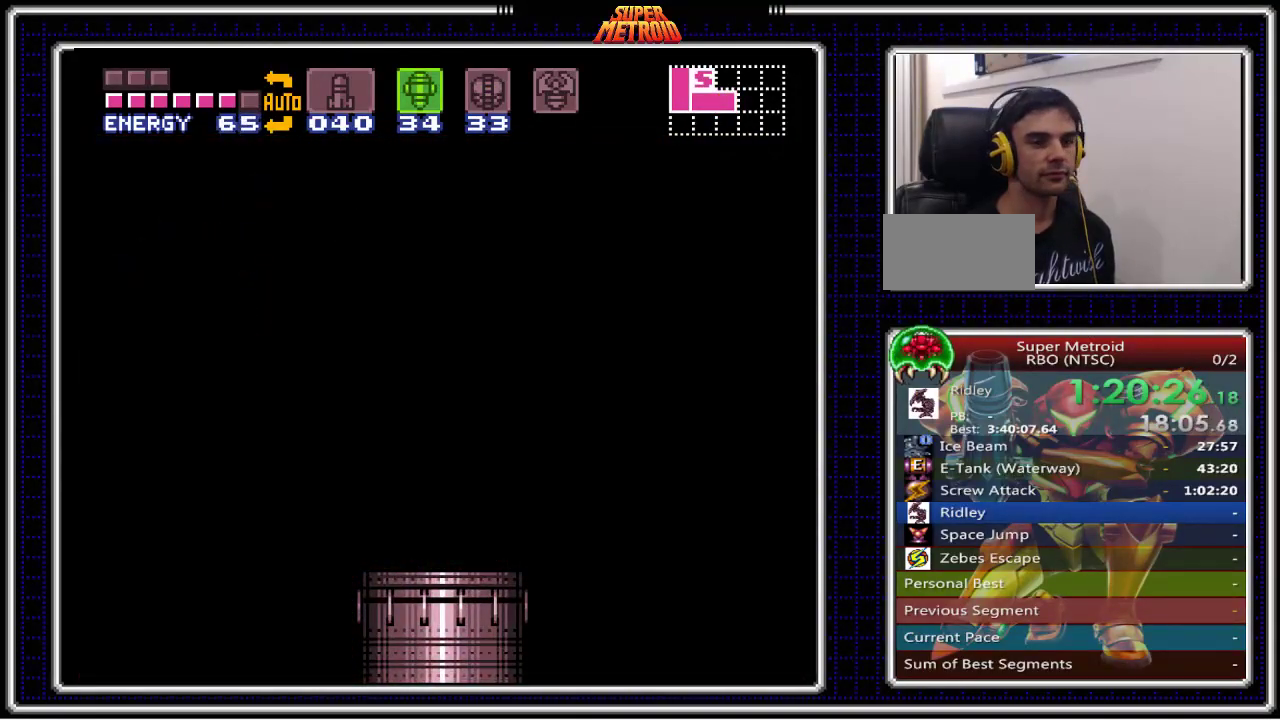
{"buttons": ["B", "DPAD_LEFT"], "events": []}
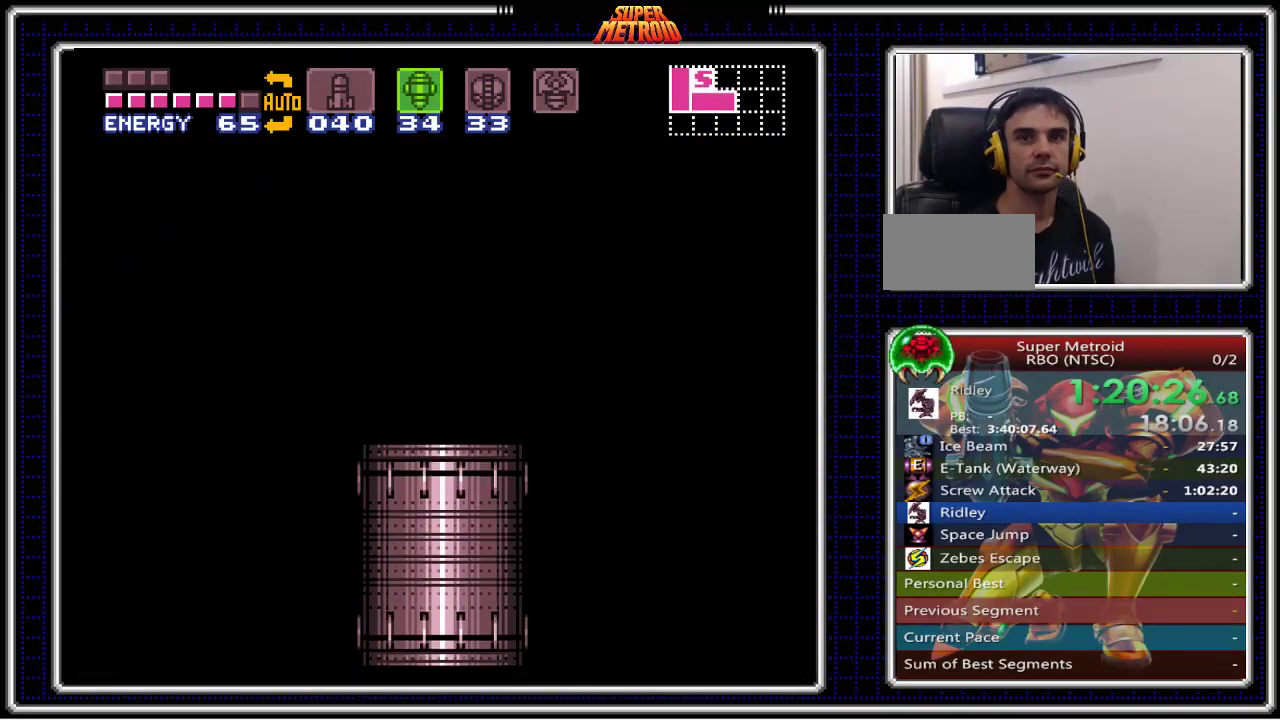
{"buttons": ["B", "DPAD_LEFT"], "events": []}
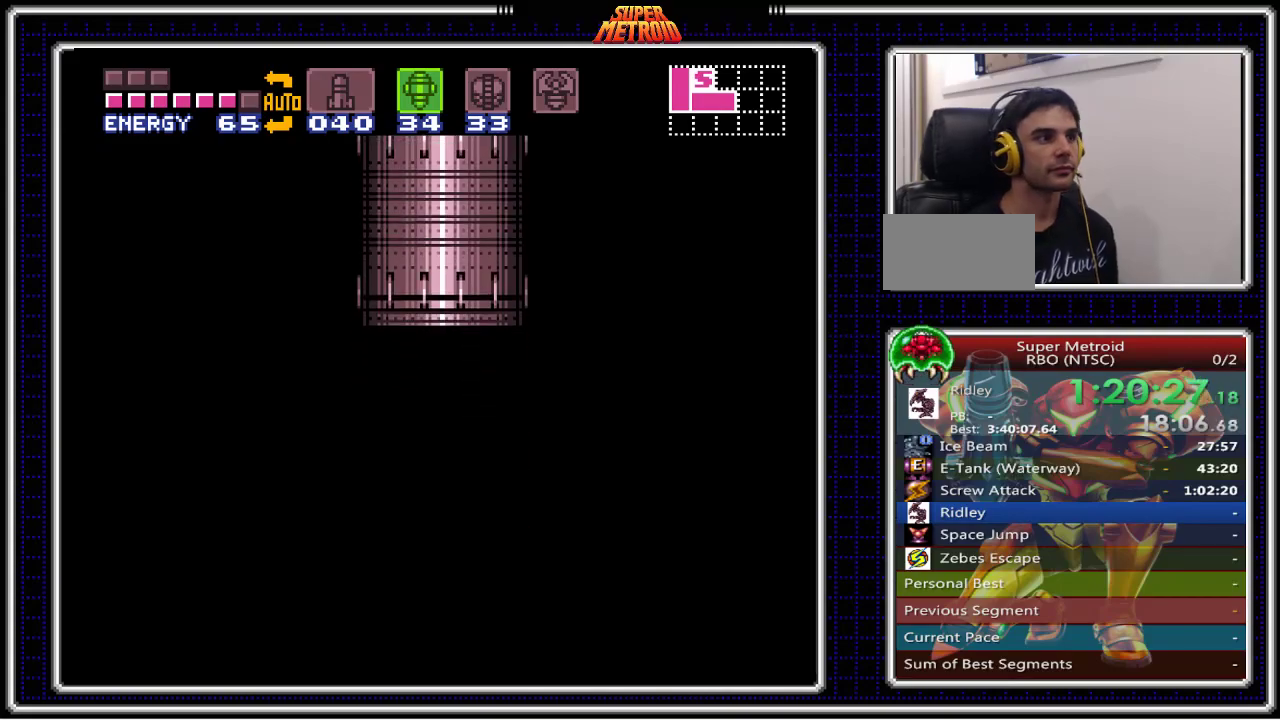
{"buttons": ["B", "DPAD_LEFT"], "events": []}
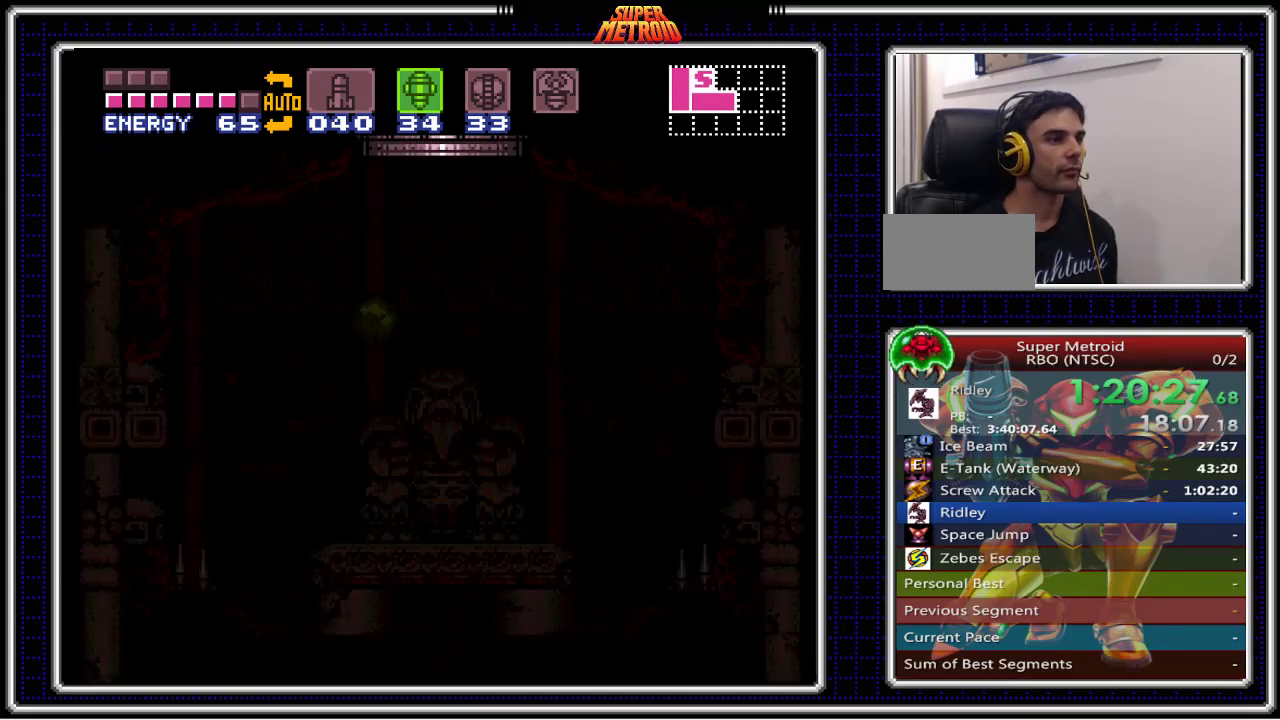
{"buttons": ["B", "DPAD_LEFT"], "events": []}
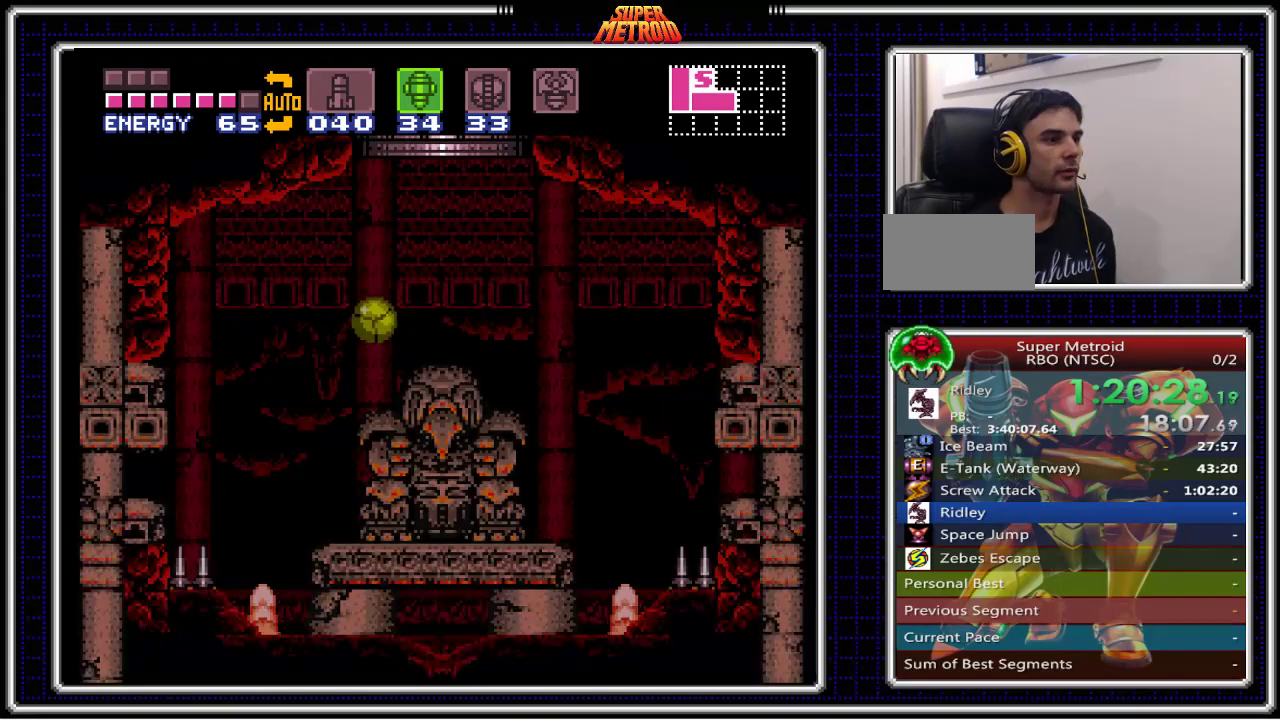
{"buttons": ["B", "DPAD_LEFT"], "events": []}
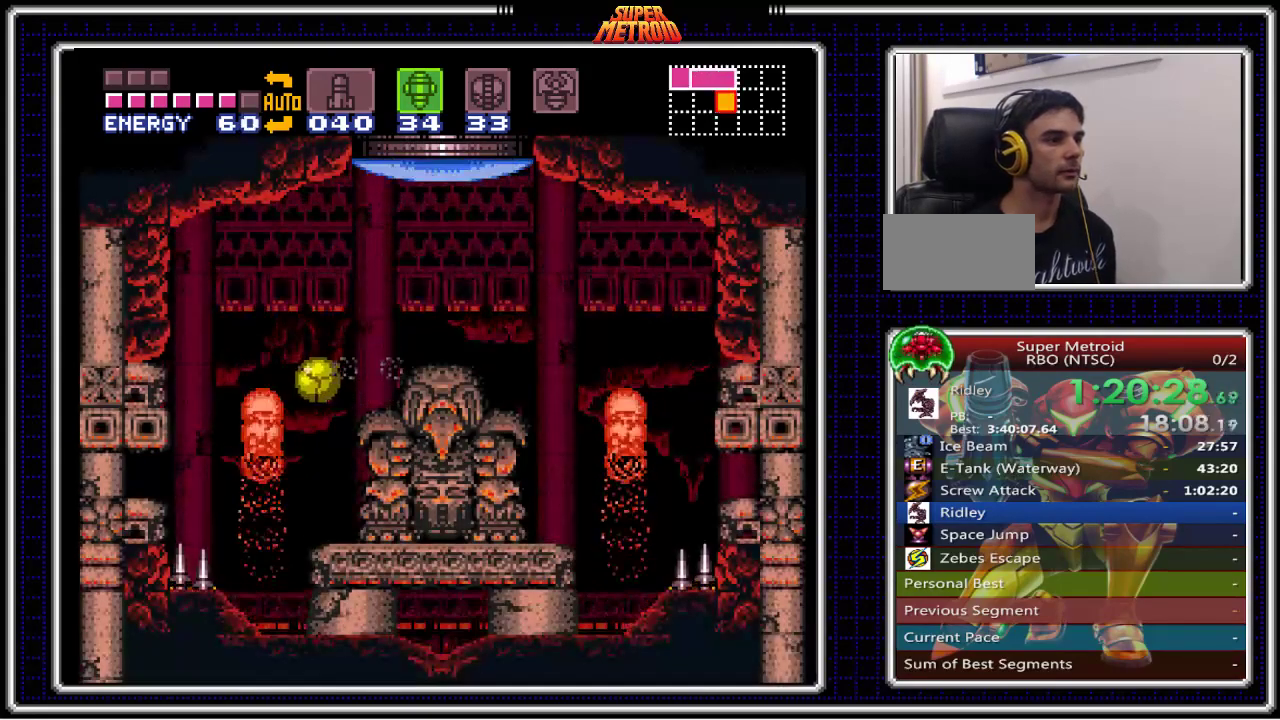
{"buttons": ["B", "DPAD_LEFT"], "events": []}
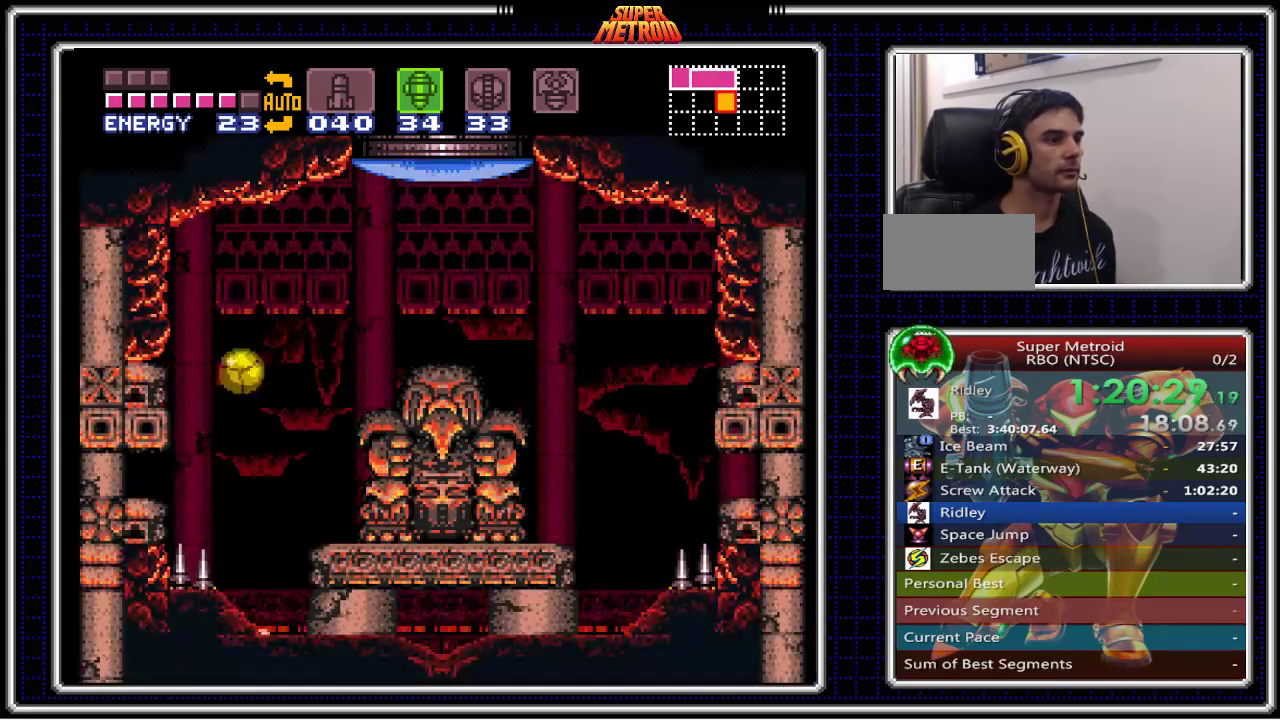
{"buttons": ["B", "DPAD_LEFT"], "events": [[383, "X", "down"], [483, "X", "up"]]}
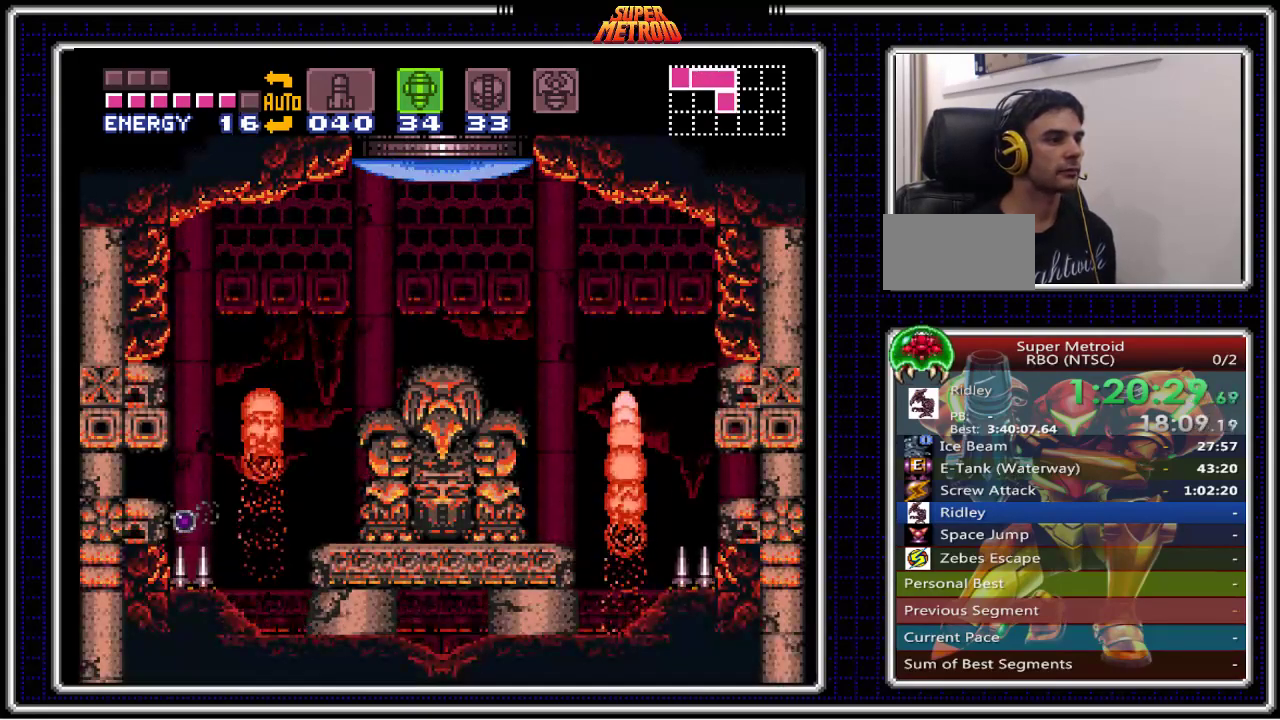
{"buttons": ["A", "B"], "events": [[200, "DPAD_LEFT", "up"], [217, "DPAD_UP", "down"], [300, "A", "down"], [333, "DPAD_UP", "up"]]}
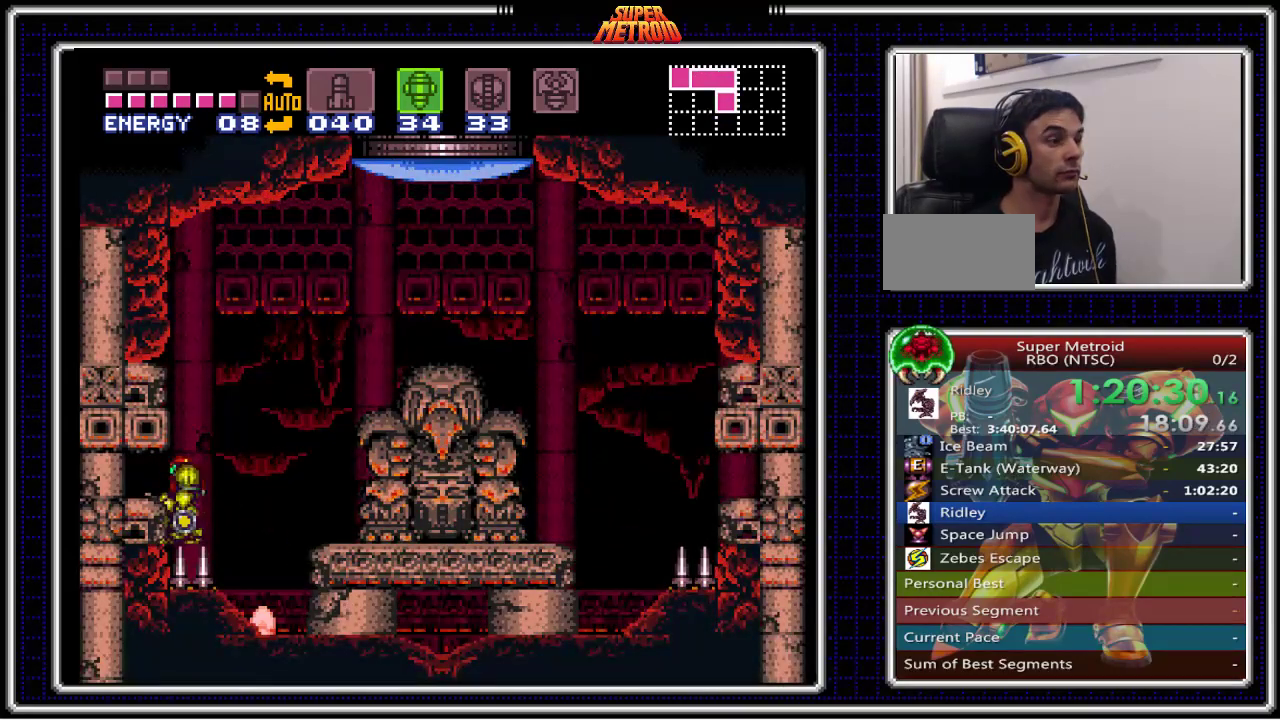
{"buttons": ["B"], "events": [[33, "A", "up"], [133, "A", "down"], [367, "DPAD_DOWN", "down"], [383, "A", "up"], [450, "DPAD_DOWN", "up"]]}
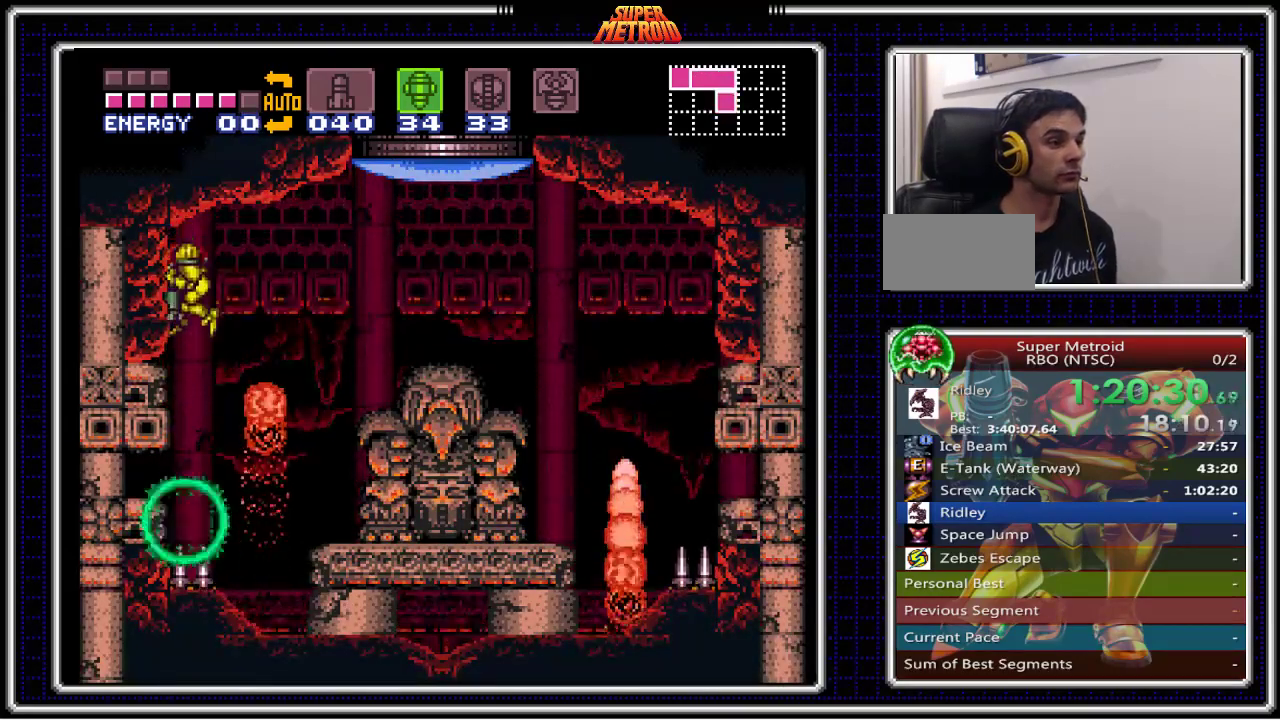
{"buttons": ["B", "DPAD_LEFT"], "events": [[117, "DPAD_DOWN", "down"], [167, "DPAD_LEFT", "down"], [217, "DPAD_DOWN", "up"]]}
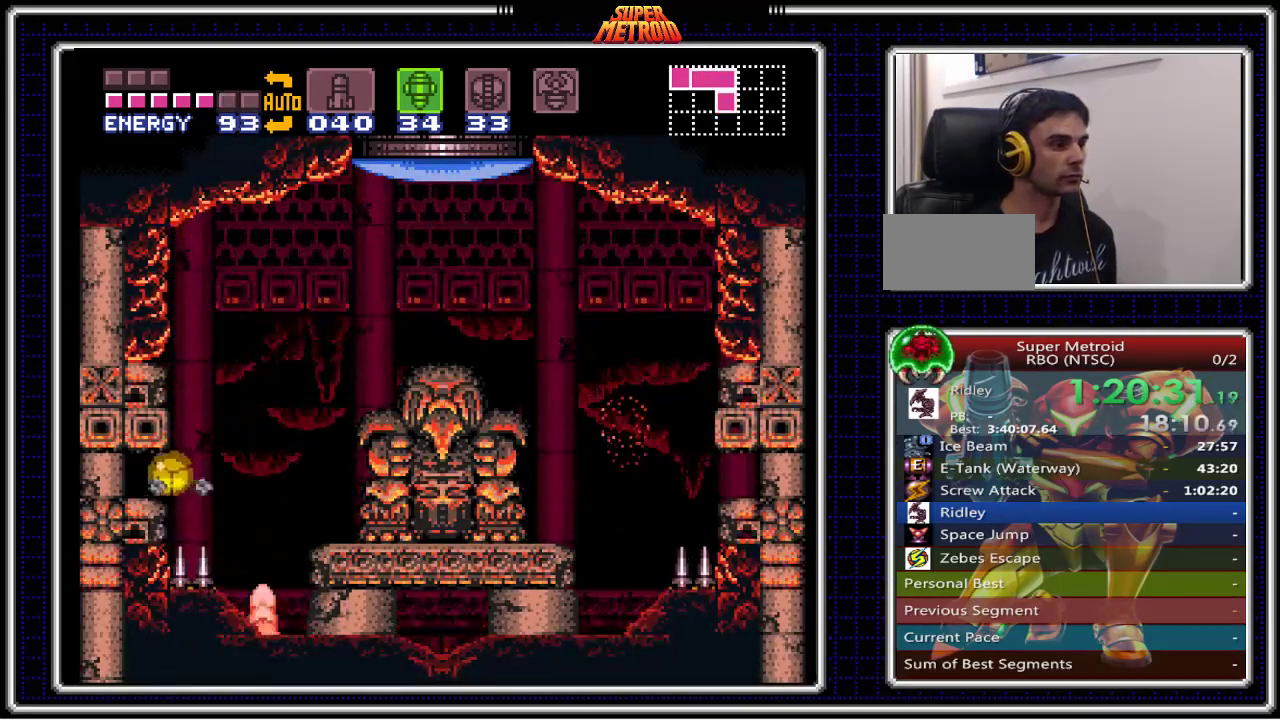
{"buttons": ["B"], "events": [[183, "X", "down"], [317, "X", "up"], [383, "DPAD_LEFT", "up"]]}
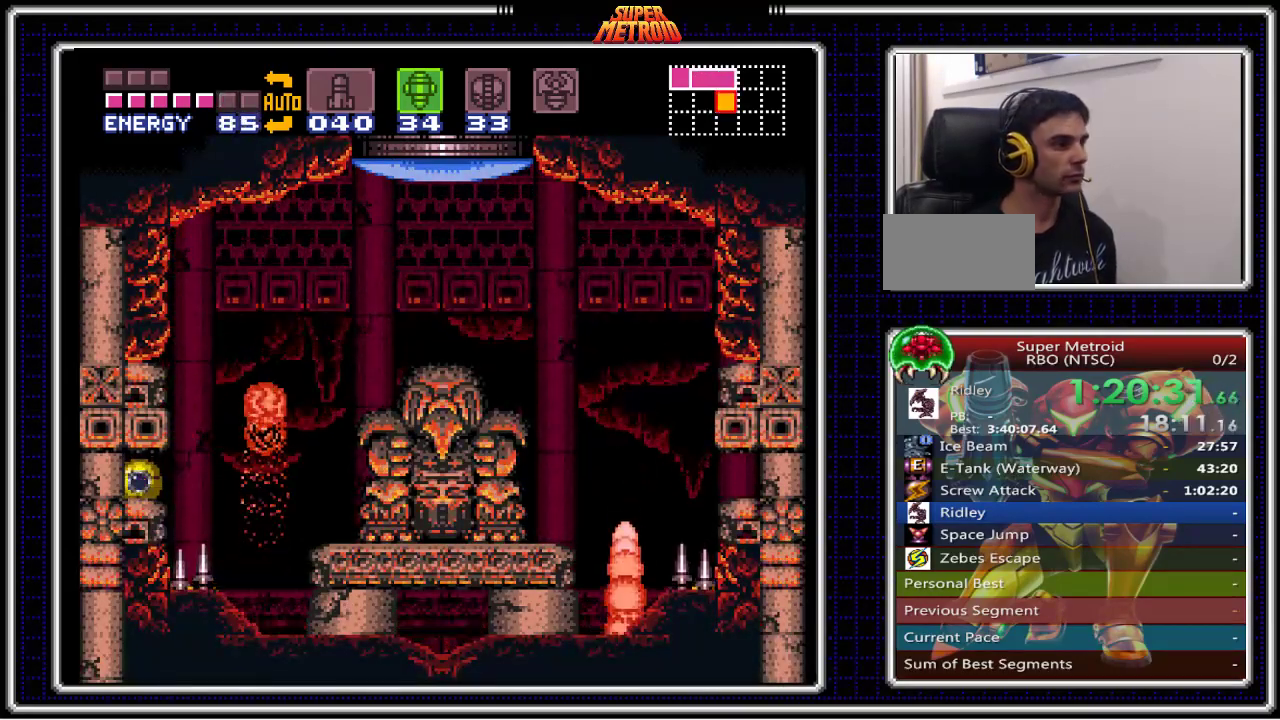
{"buttons": ["B", "DPAD_LEFT"], "events": [[17, "DPAD_LEFT", "down"]]}
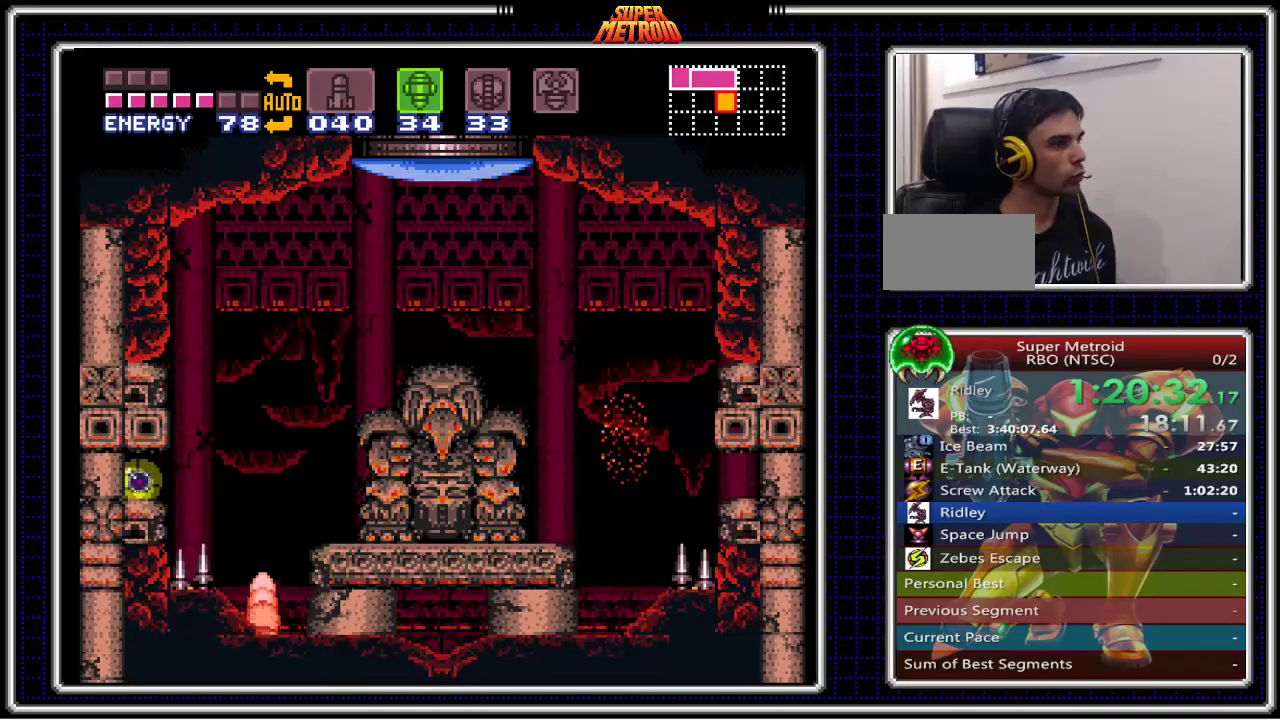
{"buttons": ["B", "DPAD_LEFT"], "events": []}
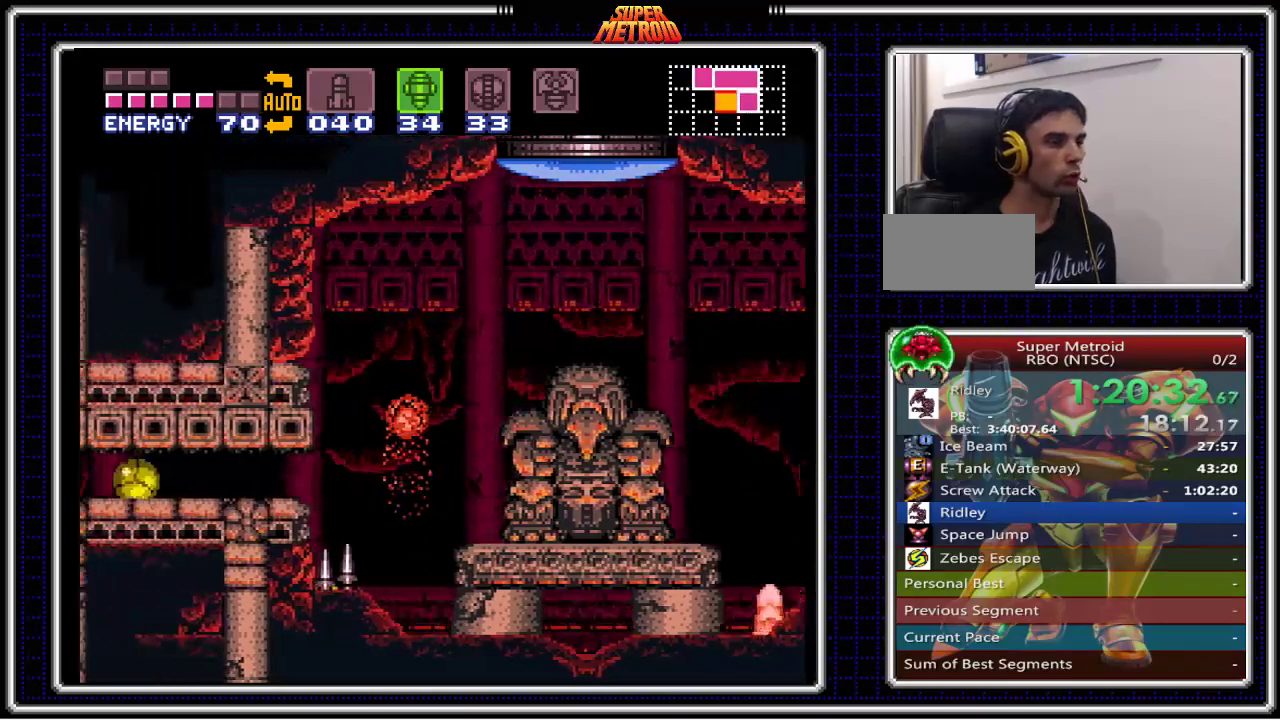
{"buttons": ["B", "DPAD_LEFT"], "events": []}
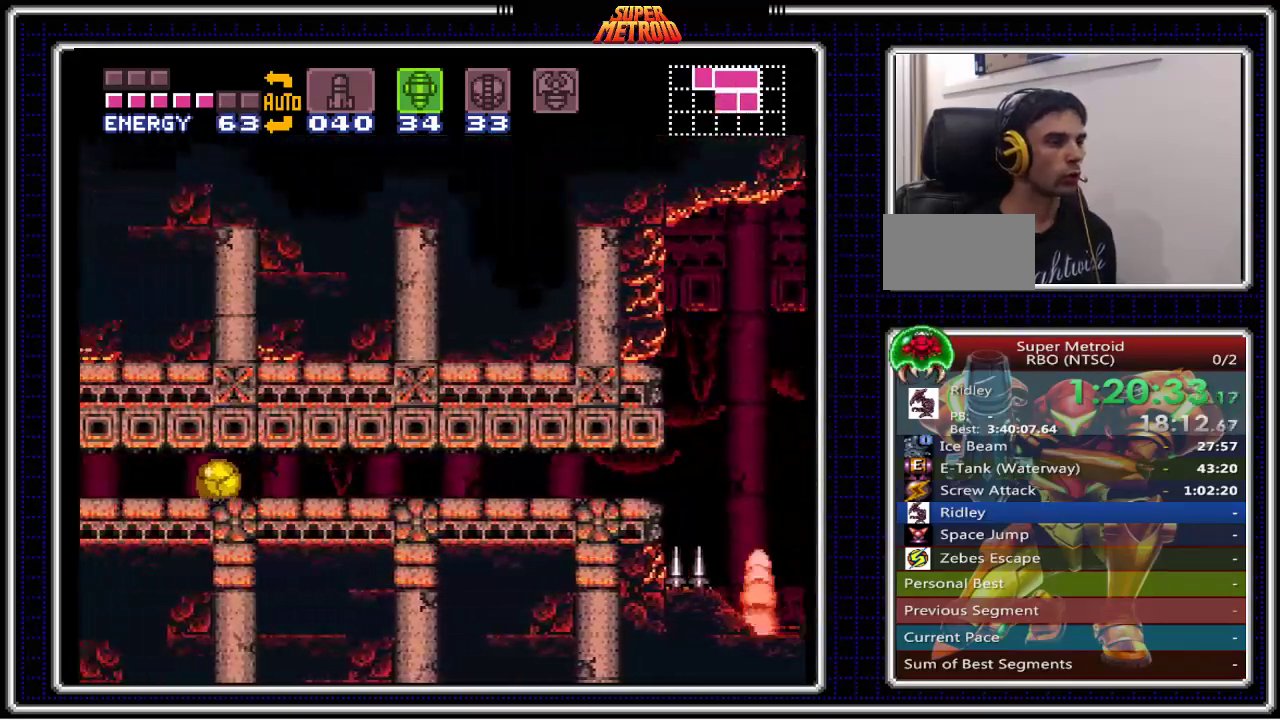
{"buttons": ["B", "DPAD_LEFT"], "events": []}
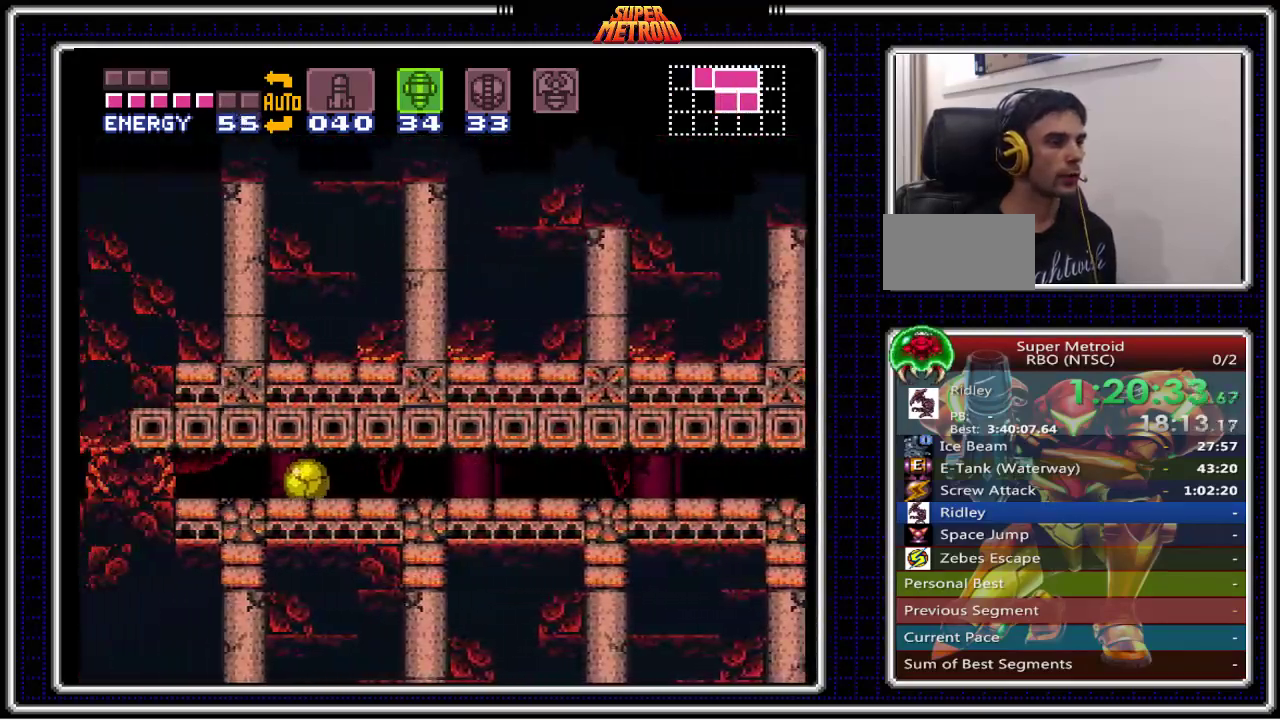
{"buttons": ["B"], "events": [[267, "X", "down"], [367, "DPAD_LEFT", "up"], [367, "X", "up"]]}
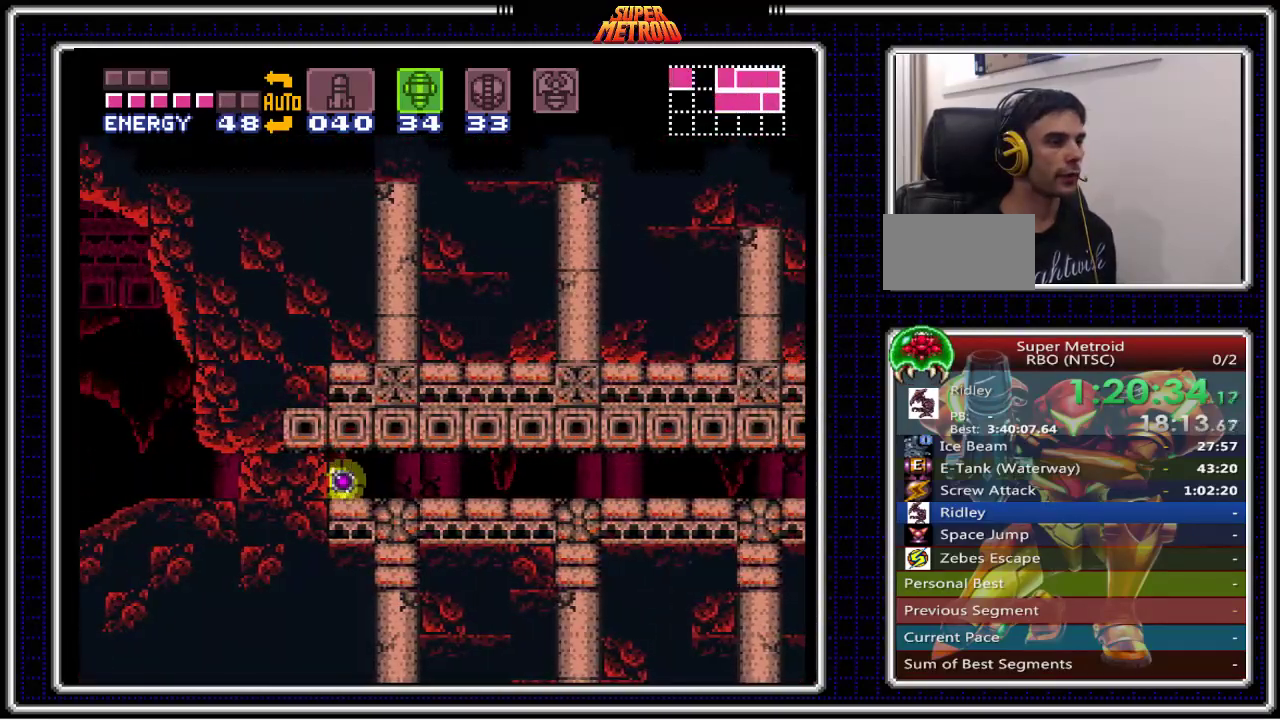
{"buttons": ["B"], "events": [[17, "DPAD_RIGHT", "down"], [133, "DPAD_RIGHT", "up"]]}
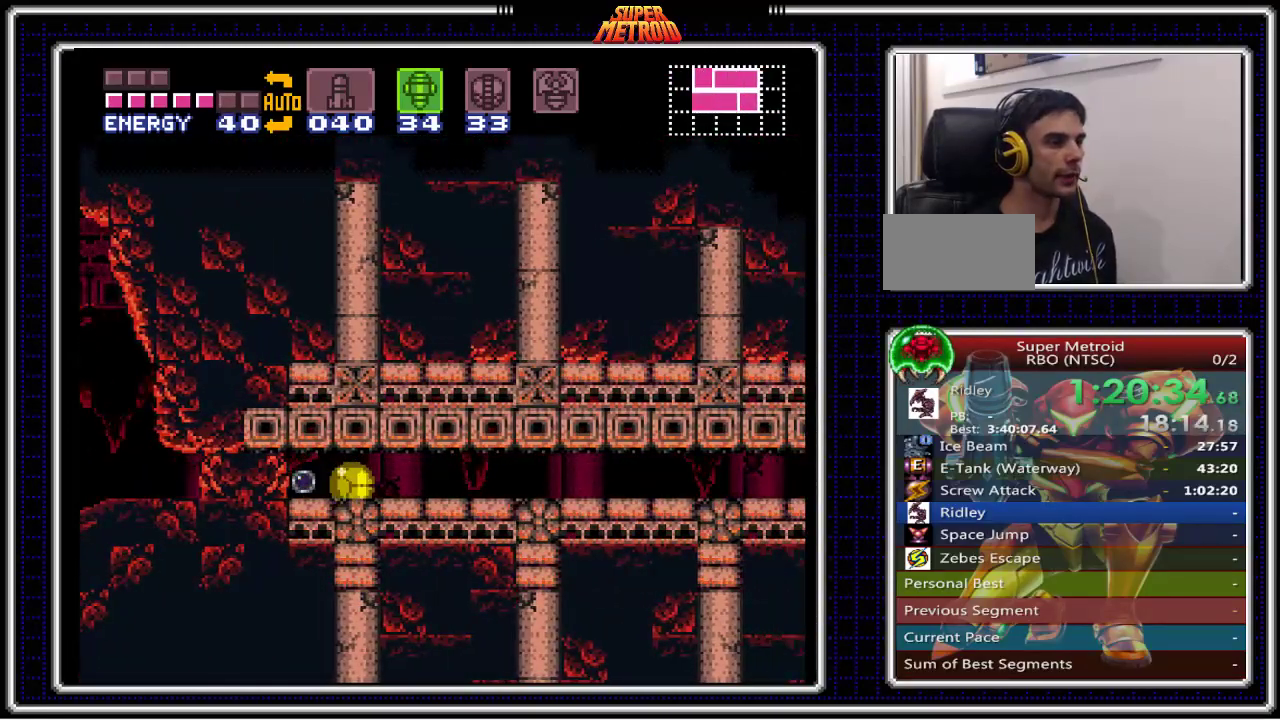
{"buttons": ["B", "DPAD_LEFT"], "events": [[50, "DPAD_LEFT", "down"]]}
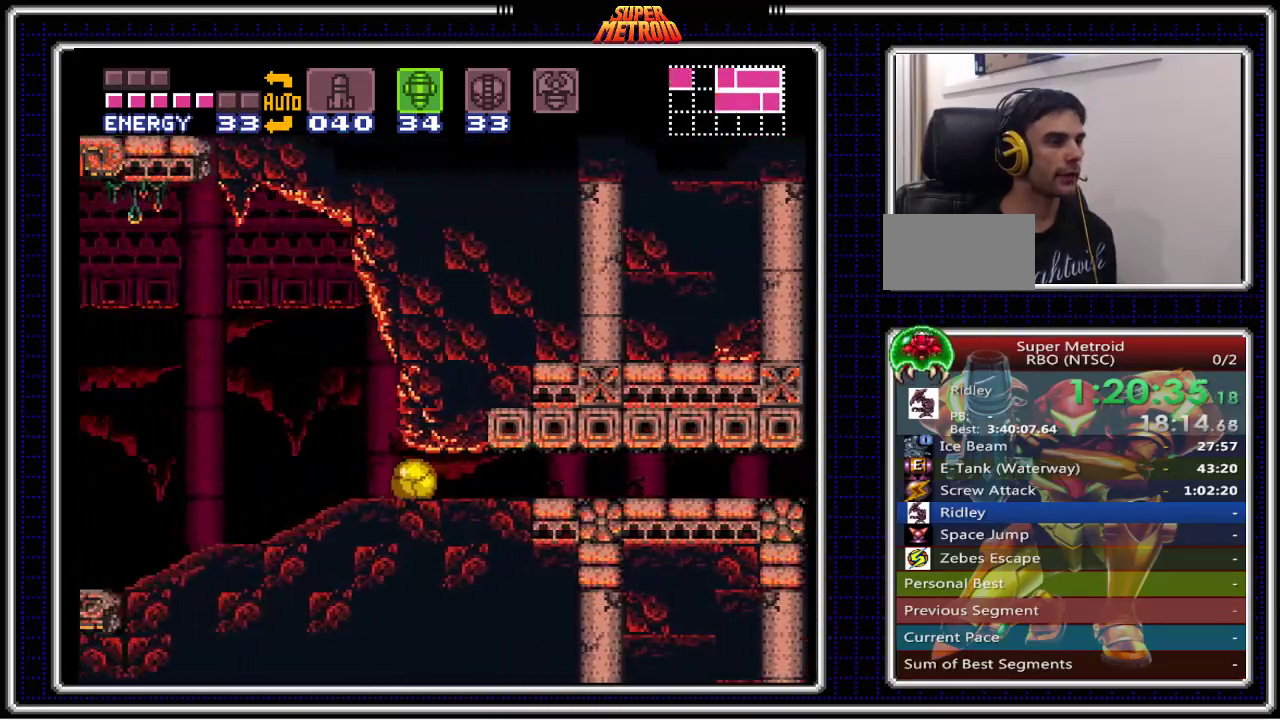
{"buttons": ["B", "DPAD_LEFT"], "events": [[117, "DPAD_LEFT", "up"], [117, "DPAD_UP", "down"], [217, "DPAD_LEFT", "down"], [217, "DPAD_UP", "up"]]}
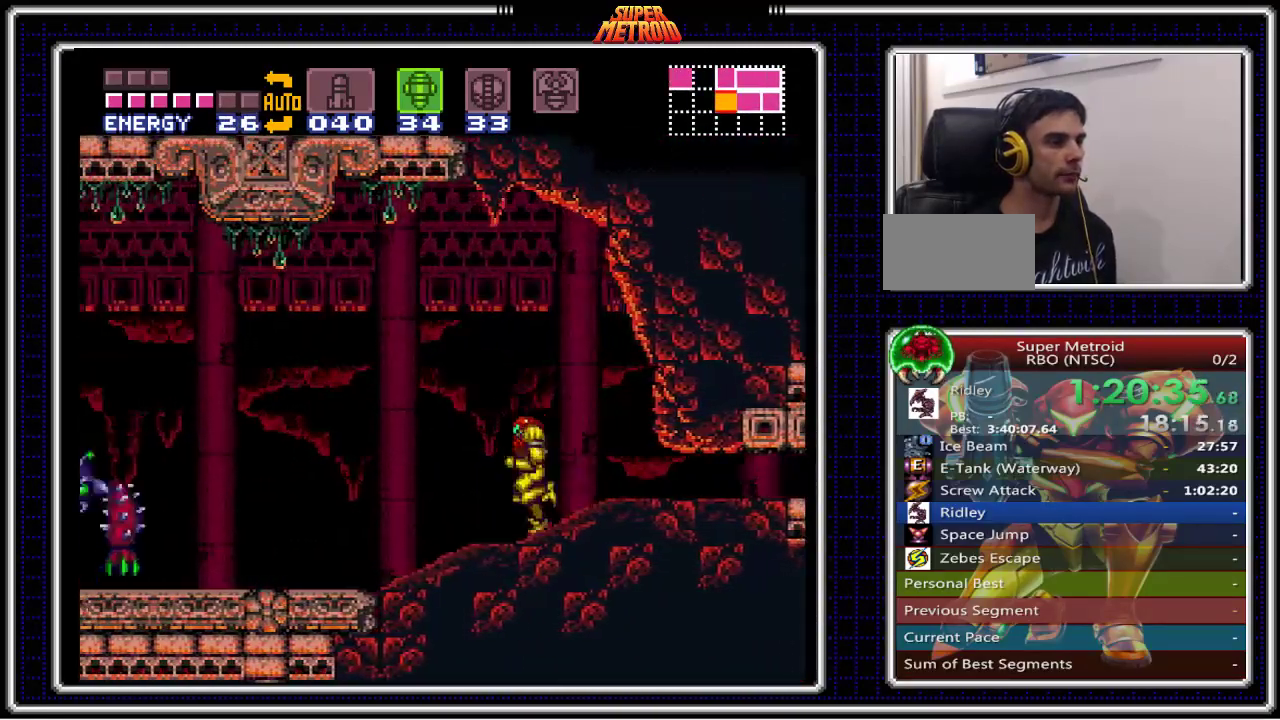
{"buttons": ["B", "DPAD_LEFT"], "events": [[250, "A", "down"], [383, "A", "up"]]}
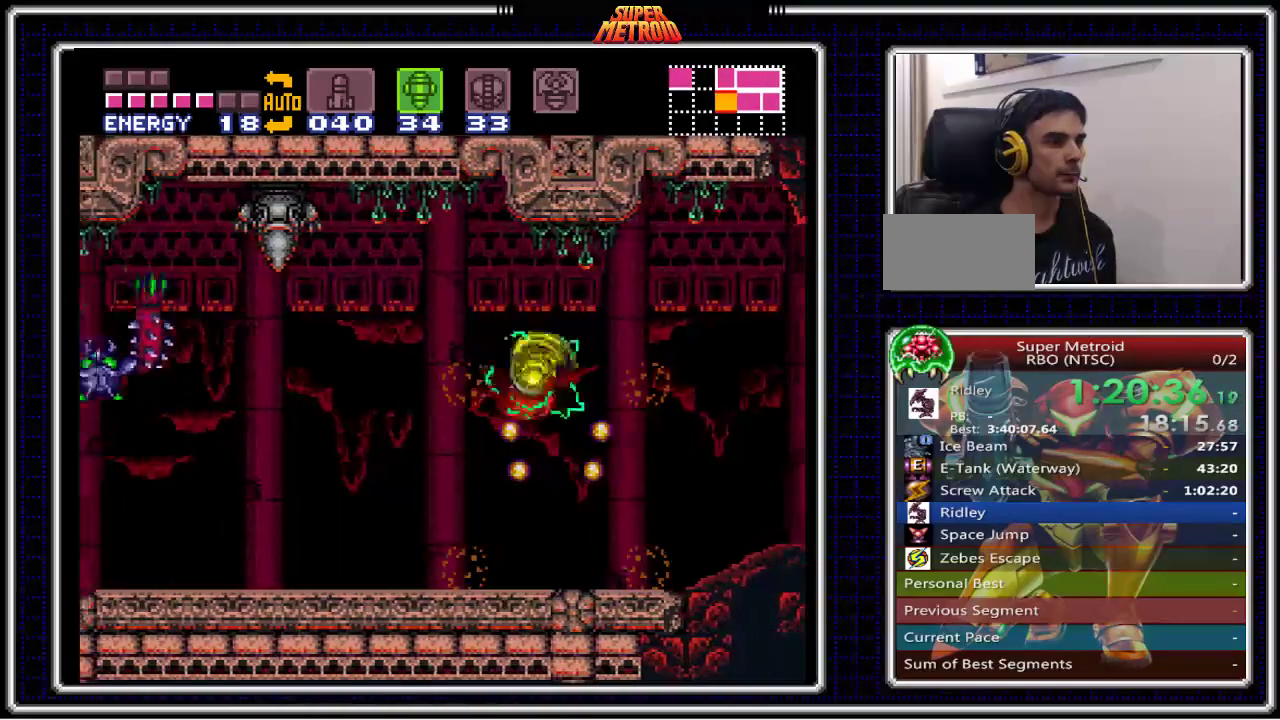
{"buttons": ["B", "DPAD_RIGHT"], "events": [[383, "DPAD_LEFT", "up"], [450, "DPAD_RIGHT", "down"]]}
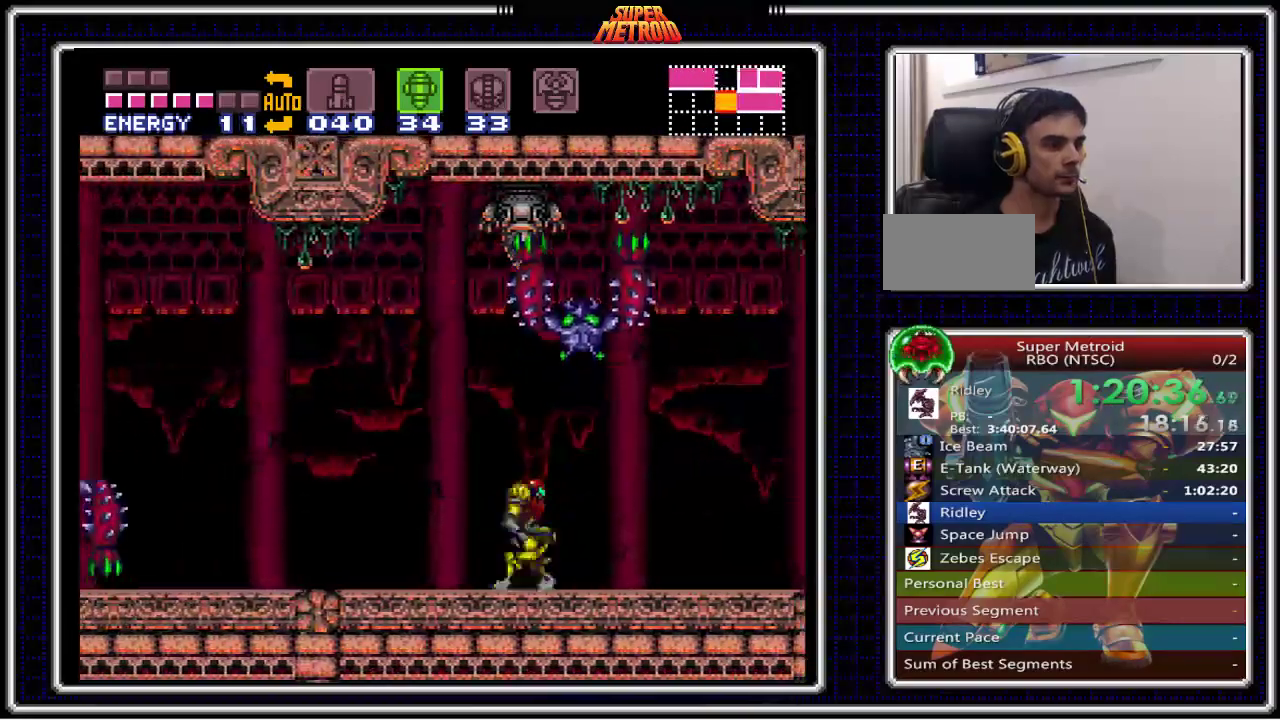
{"buttons": ["A", "B", "DPAD_LEFT"], "events": [[233, "A", "down"], [267, "DPAD_RIGHT", "up"], [300, "DPAD_LEFT", "down"]]}
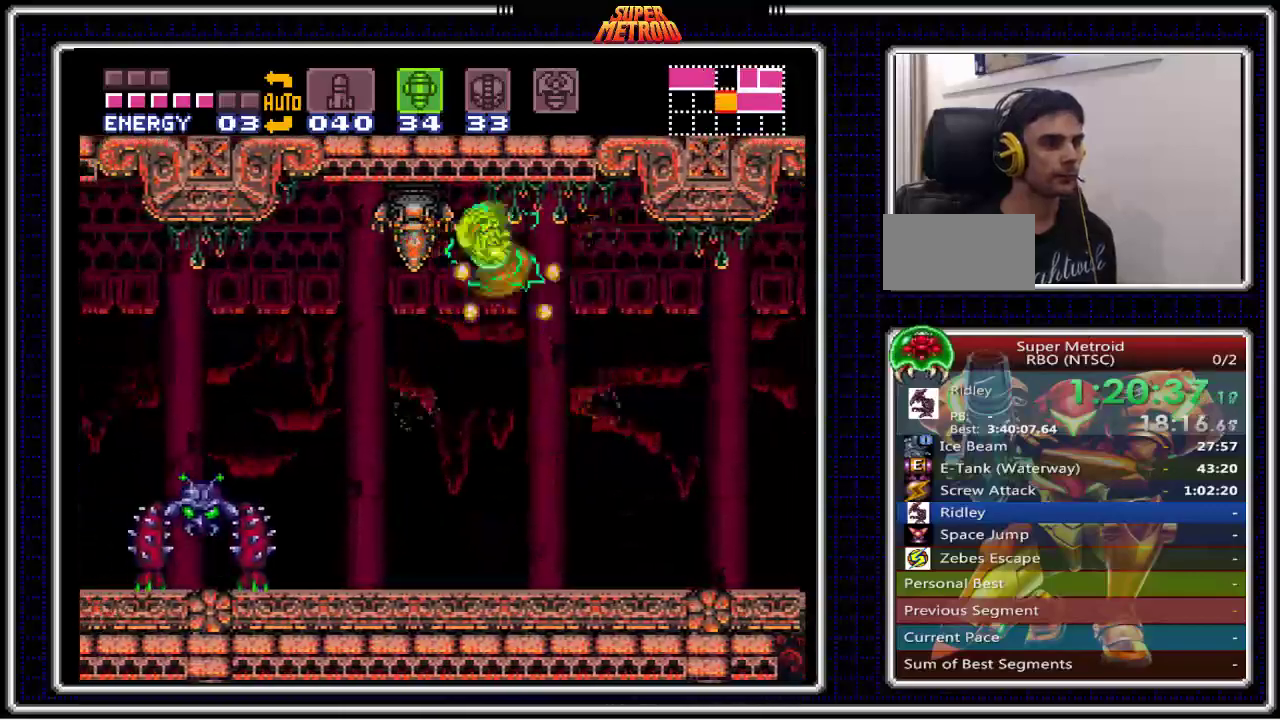
{"buttons": ["B", "DPAD_LEFT"], "events": [[17, "A", "up"]]}